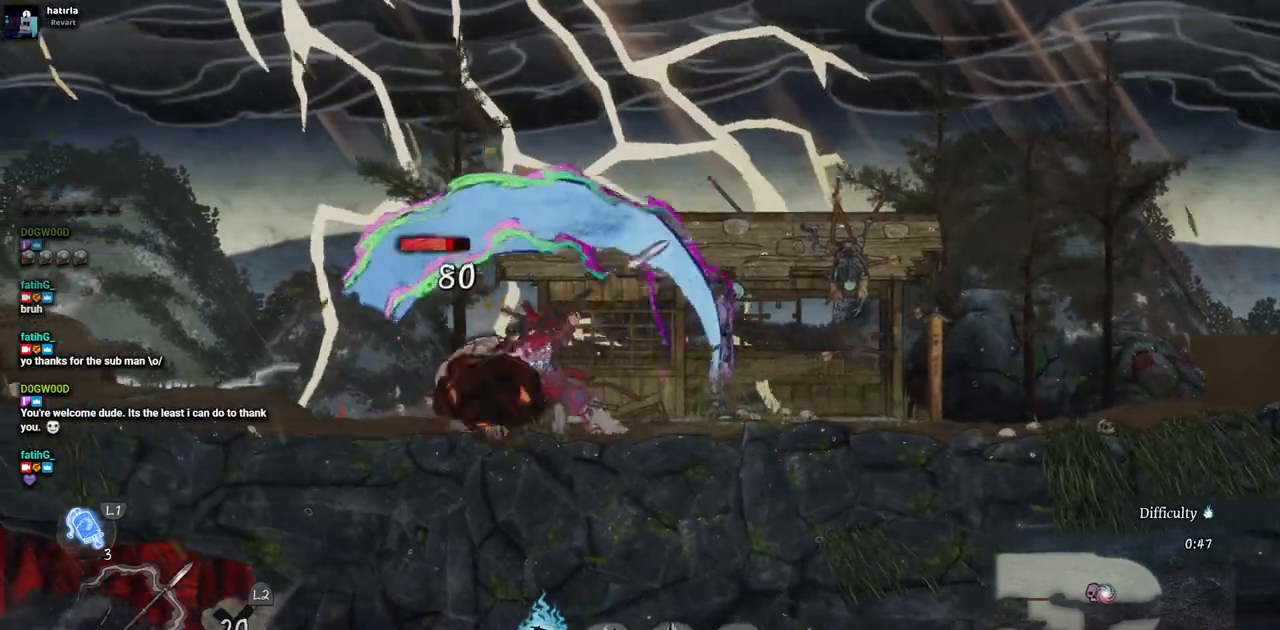
Gameplay with a controller (PlayStation layout); each line is a JSON object with the inputs held at the frame after it. "events" lists button and stick changes between this image and that frame as [ms after this image, input, new state], when the widget could be followed in between. Not read: L2 R1 R2.
{"buttons": [], "left_stick": "center", "right_stick": "center", "events": [[17, "SQUARE", "down"], [117, "SQUARE", "up"], [183, "SQUARE", "down"], [267, "SQUARE", "up"], [350, "SQUARE", "down"], [417, "SQUARE", "up"]]}
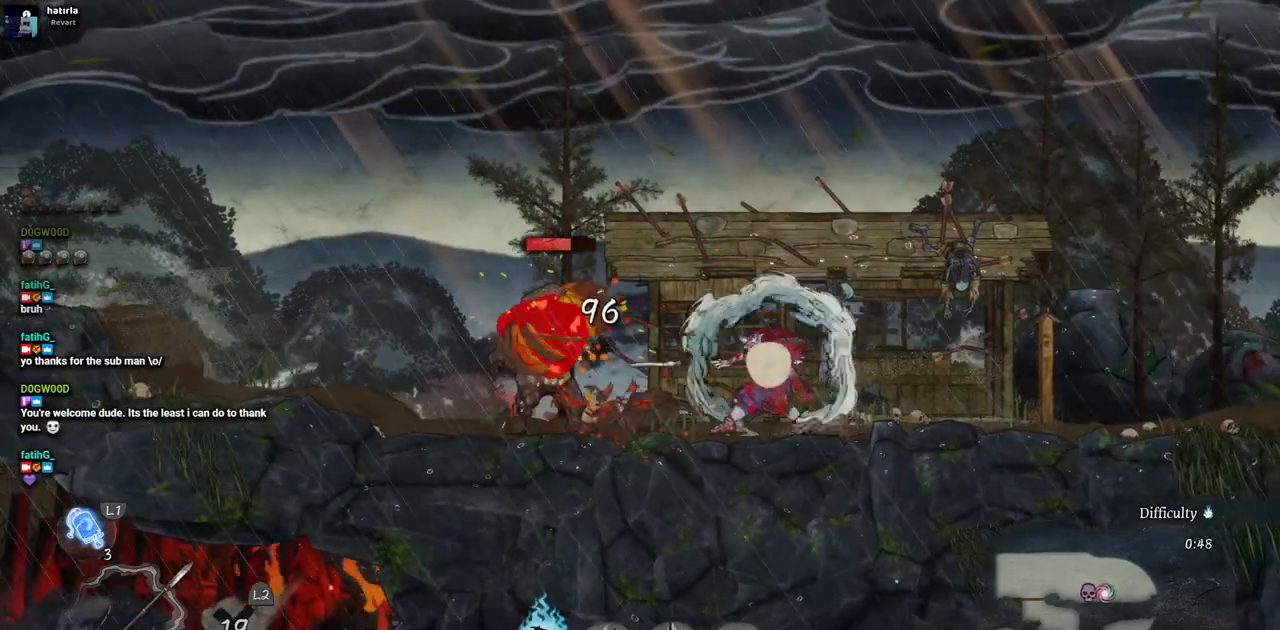
{"buttons": ["DPAD_RIGHT"], "left_stick": "center", "right_stick": "center", "events": [[467, "DPAD_RIGHT", "down"]]}
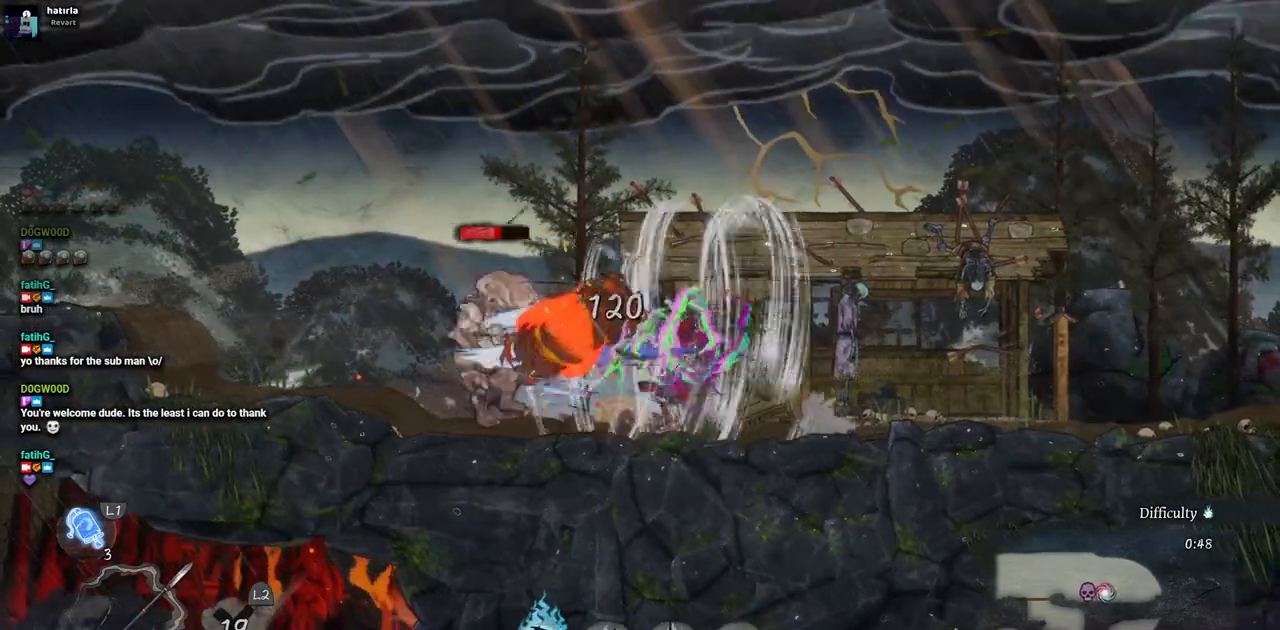
{"buttons": ["DPAD_RIGHT"], "left_stick": "center", "right_stick": "center", "events": [[100, "CIRCLE", "down"], [233, "CIRCLE", "up"]]}
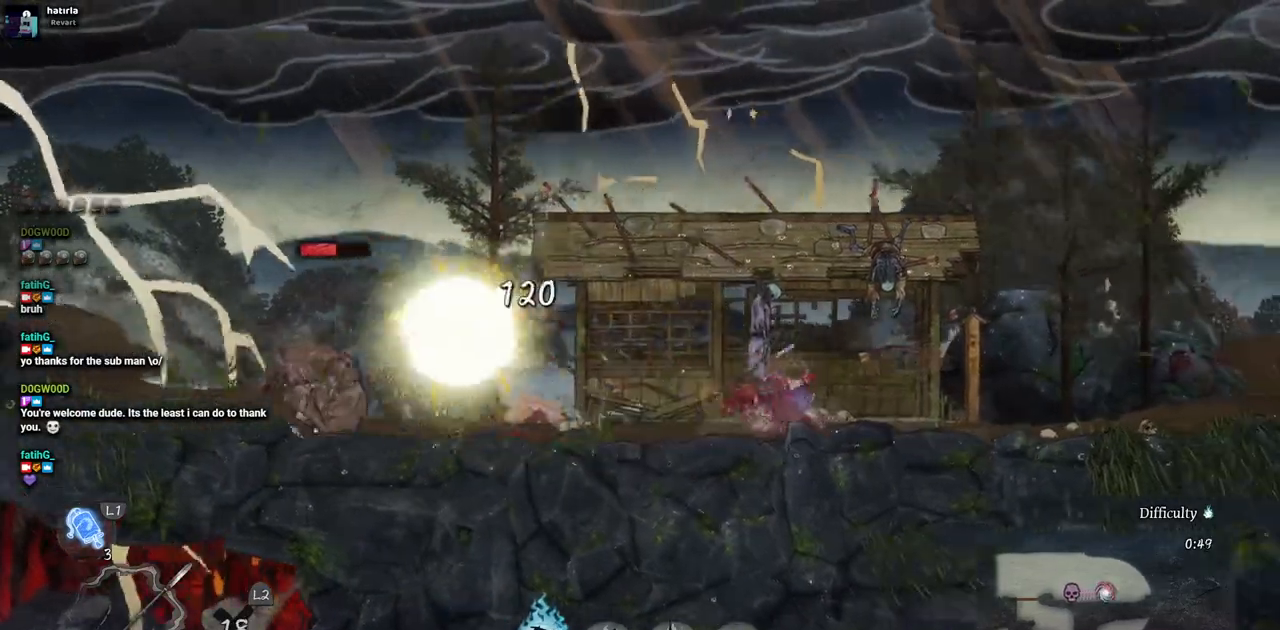
{"buttons": ["DPAD_LEFT"], "left_stick": "center", "right_stick": "center", "events": [[100, "DPAD_RIGHT", "up"], [217, "DPAD_LEFT", "down"]]}
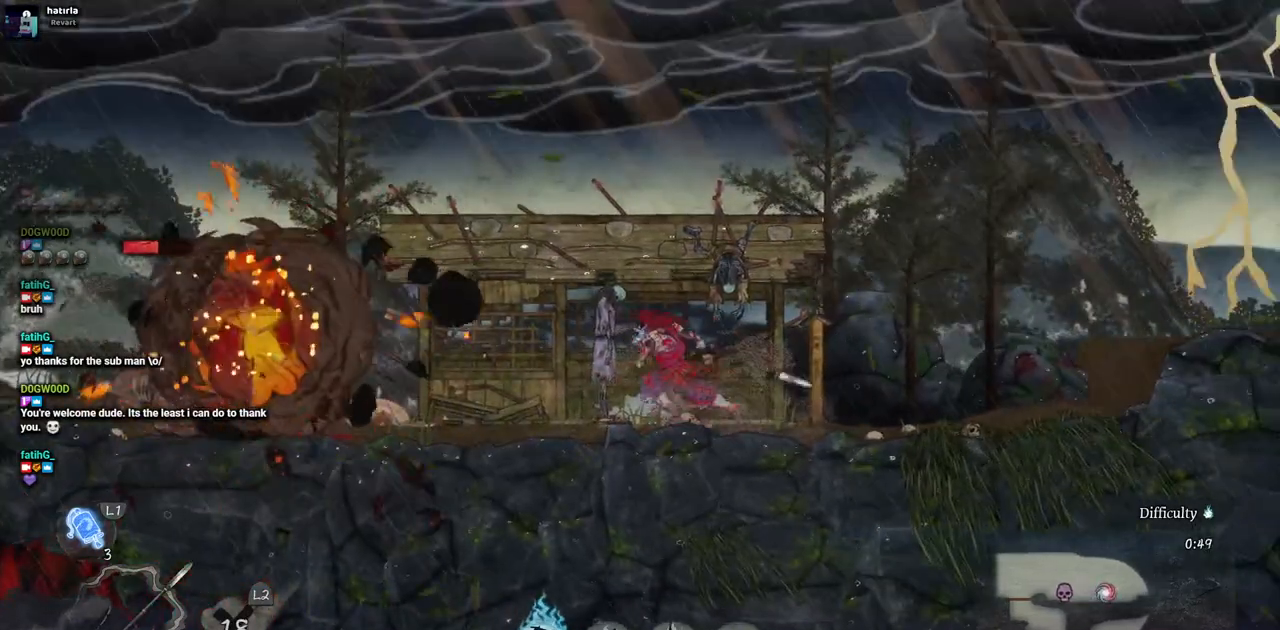
{"buttons": ["TRIANGLE", "DPAD_LEFT"], "left_stick": "center", "right_stick": "center", "events": [[417, "TRIANGLE", "down"]]}
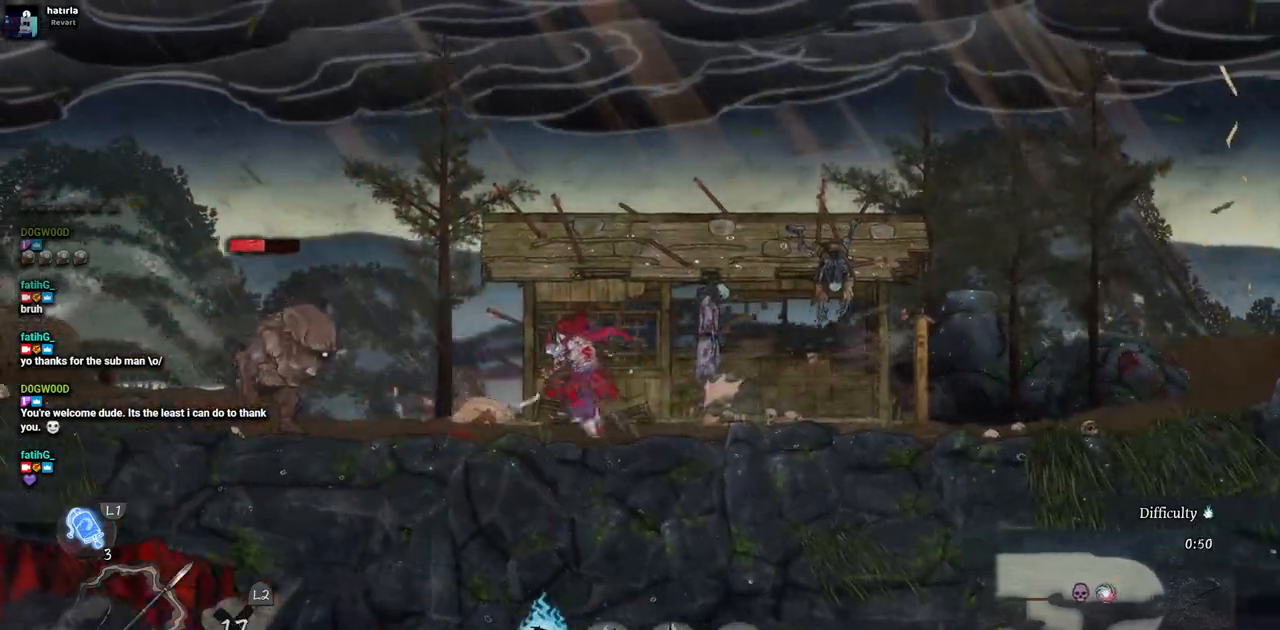
{"buttons": [], "left_stick": "center", "right_stick": "center", "events": [[100, "TRIANGLE", "up"], [350, "DPAD_LEFT", "up"]]}
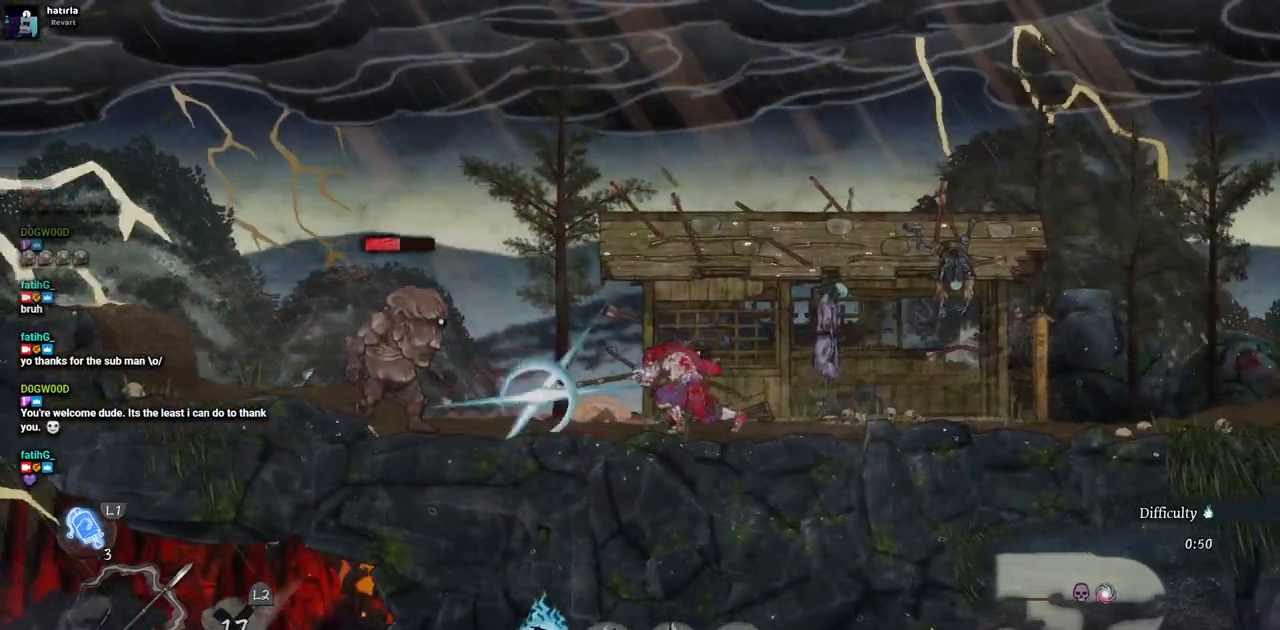
{"buttons": [], "left_stick": "center", "right_stick": "center", "events": [[117, "DPAD_LEFT", "down"], [200, "SQUARE", "down"], [317, "SQUARE", "up"], [400, "SQUARE", "down"], [433, "DPAD_LEFT", "up"], [483, "SQUARE", "up"]]}
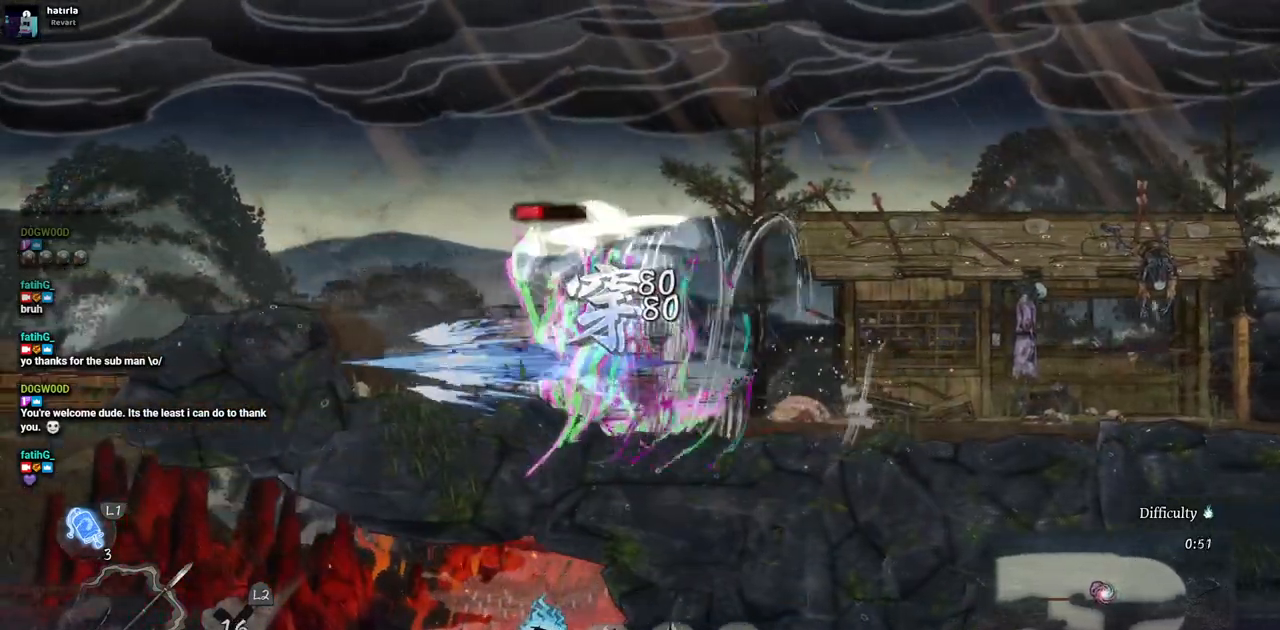
{"buttons": [], "left_stick": "center", "right_stick": "center", "events": [[50, "SQUARE", "down"], [133, "SQUARE", "up"], [200, "SQUARE", "down"], [283, "SQUARE", "up"], [350, "SQUARE", "down"], [450, "SQUARE", "up"]]}
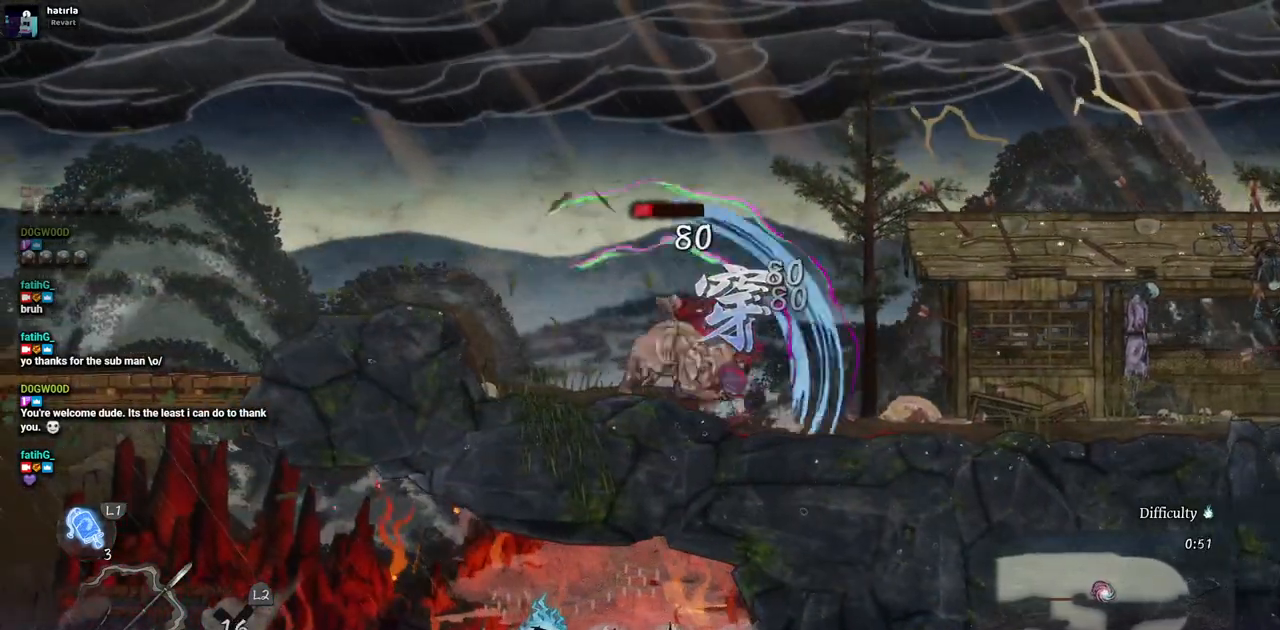
{"buttons": [], "left_stick": "center", "right_stick": "center", "events": [[17, "SQUARE", "down"], [67, "SQUARE", "up"], [200, "TRIANGLE", "down"], [300, "TRIANGLE", "up"], [367, "TRIANGLE", "down"], [450, "TRIANGLE", "up"]]}
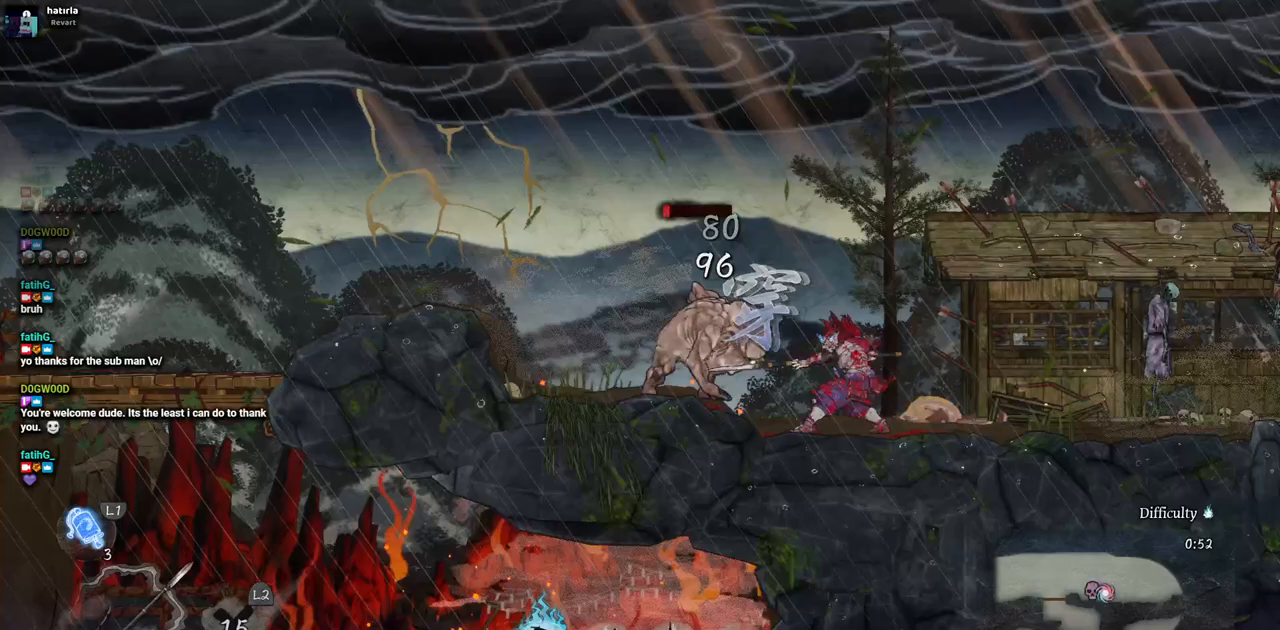
{"buttons": ["SQUARE"], "left_stick": "center", "right_stick": "center", "events": [[17, "TRIANGLE", "down"], [100, "TRIANGLE", "up"], [467, "SQUARE", "down"]]}
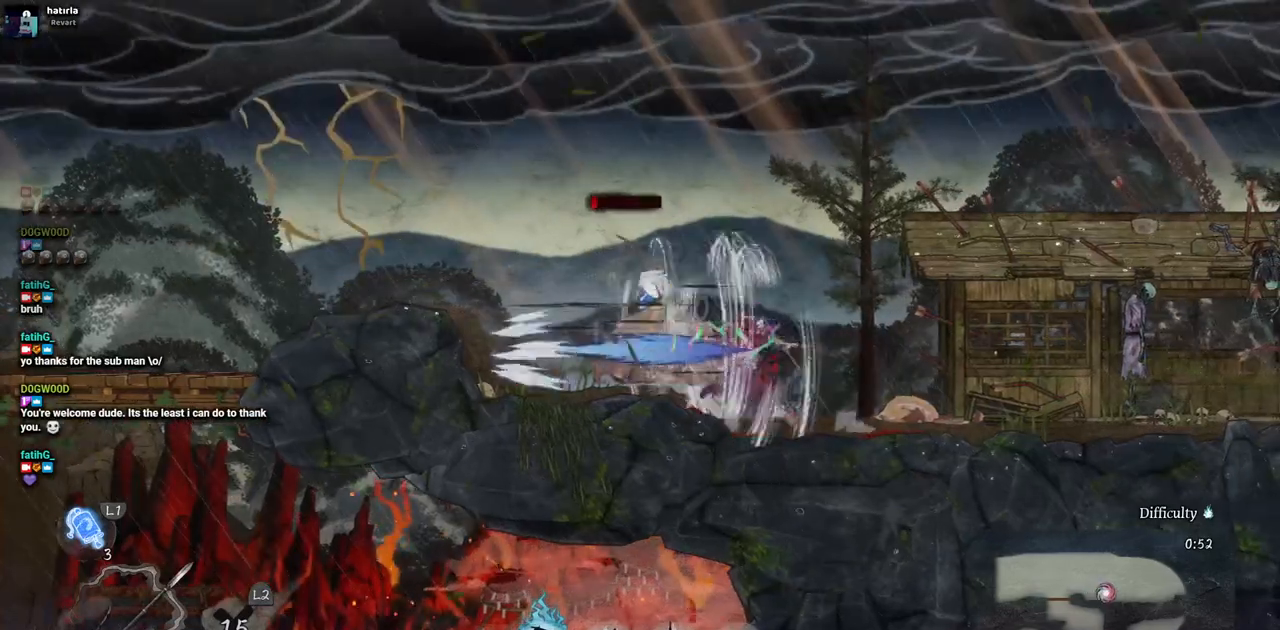
{"buttons": [], "left_stick": "center", "right_stick": "center", "events": [[100, "SQUARE", "up"]]}
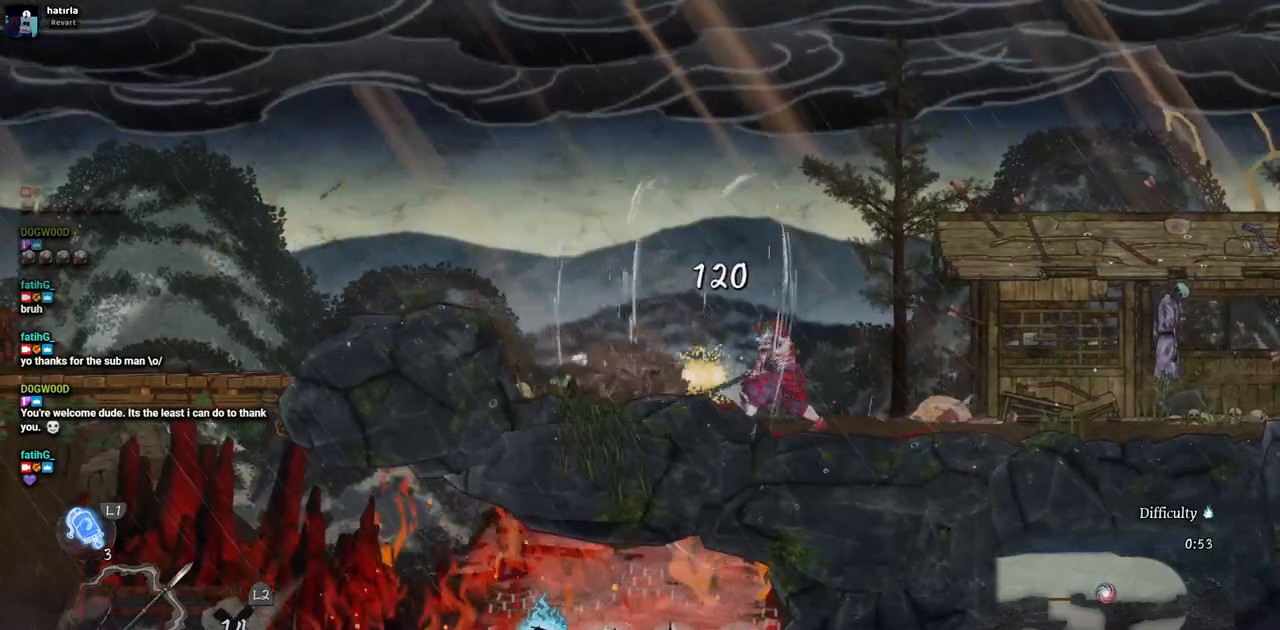
{"buttons": ["DPAD_LEFT"], "left_stick": "center", "right_stick": "center", "events": [[67, "DPAD_LEFT", "down"]]}
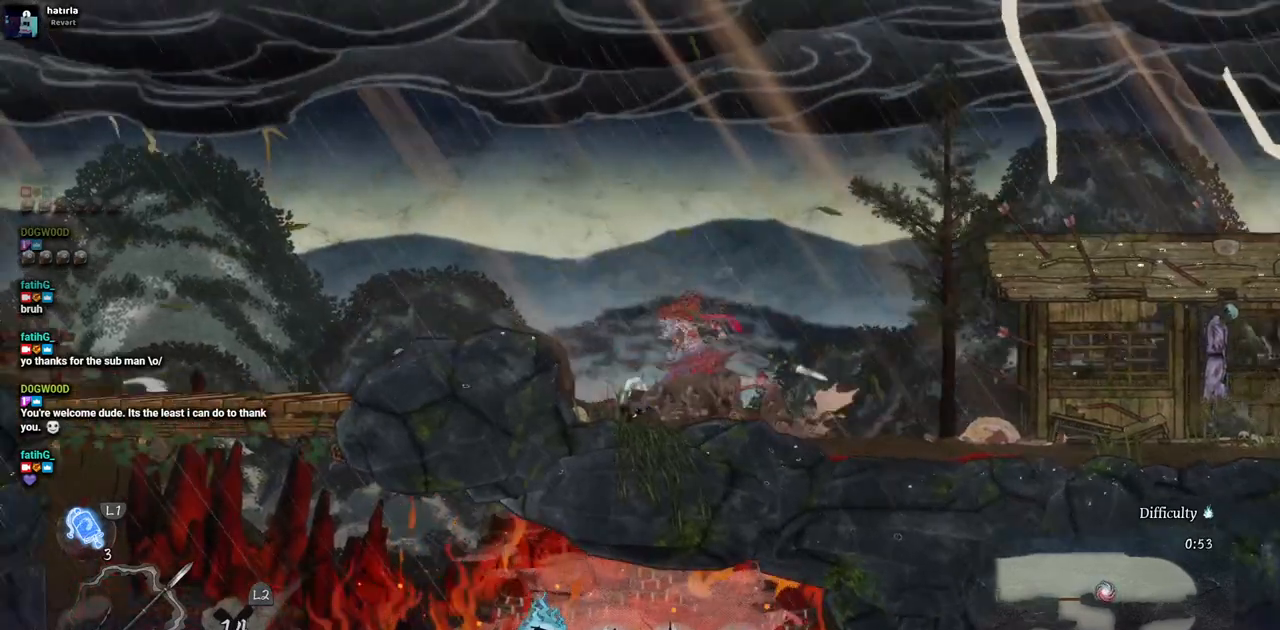
{"buttons": ["DPAD_RIGHT"], "left_stick": "center", "right_stick": "center", "events": [[133, "DPAD_LEFT", "up"], [200, "DPAD_RIGHT", "down"]]}
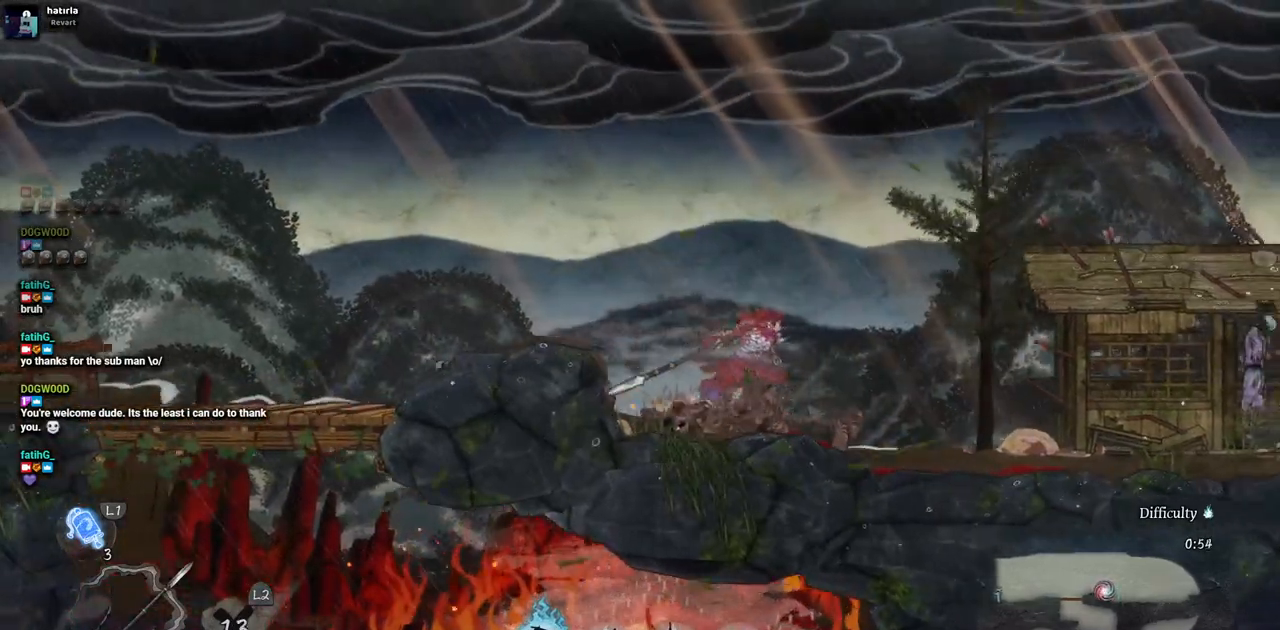
{"buttons": ["DPAD_RIGHT"], "left_stick": "center", "right_stick": "center", "events": []}
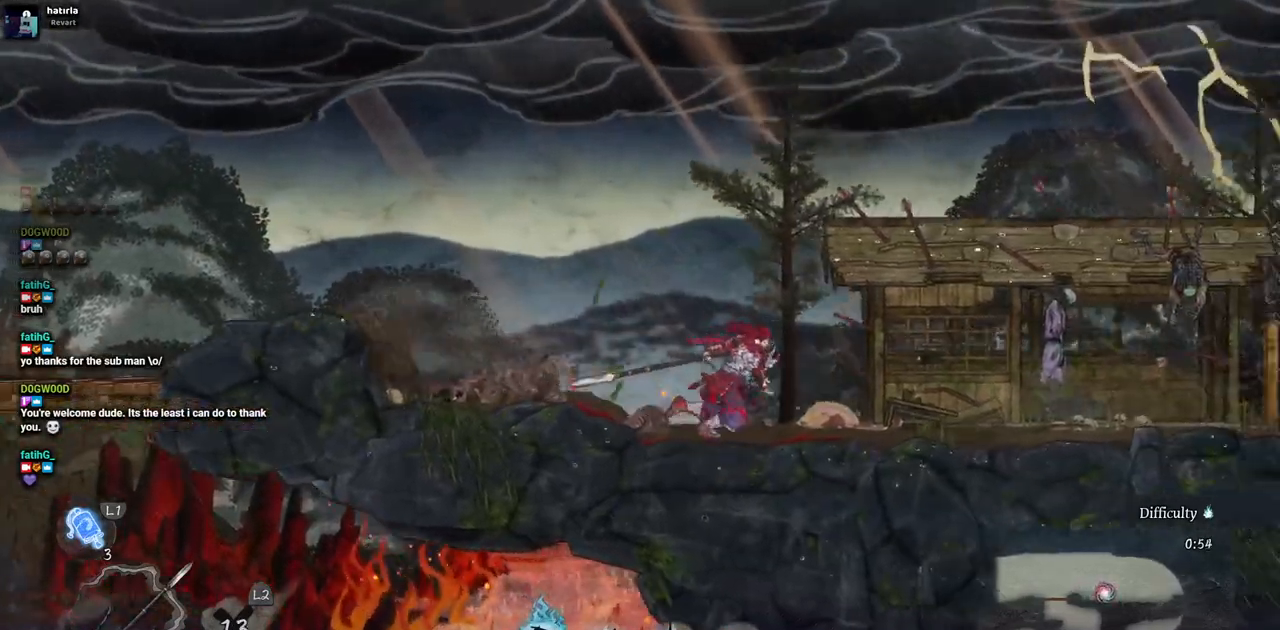
{"buttons": ["CROSS", "SQUARE", "DPAD_RIGHT"], "left_stick": "center", "right_stick": "center", "events": [[450, "CROSS", "down"], [500, "SQUARE", "down"]]}
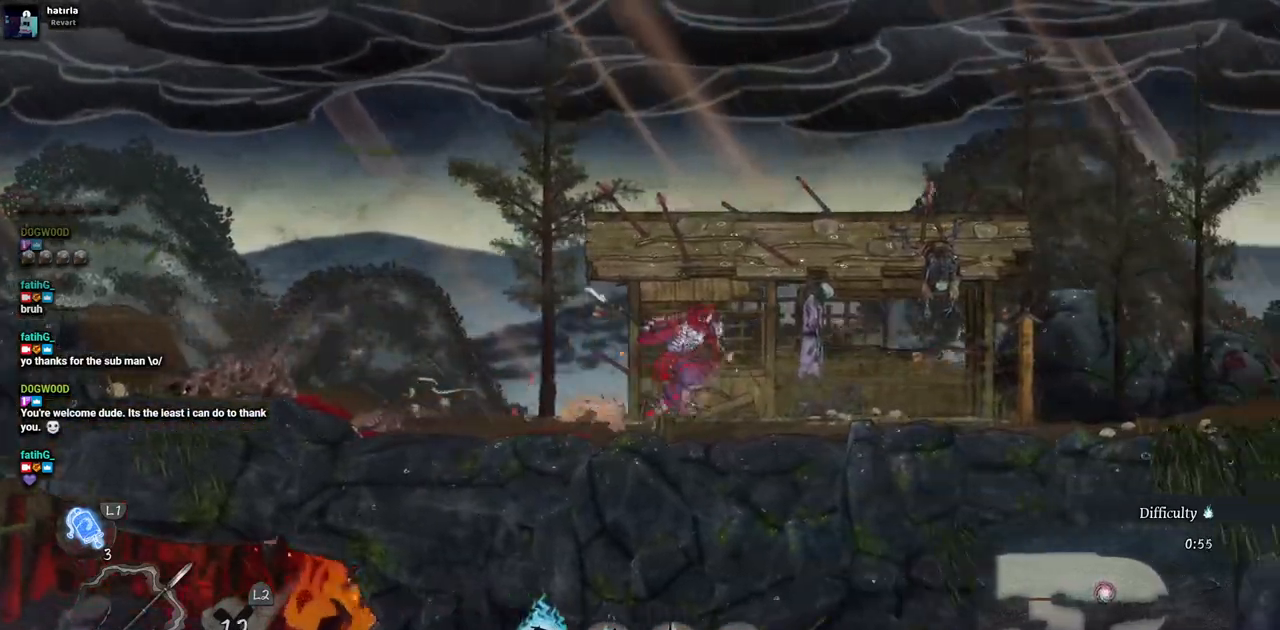
{"buttons": ["DPAD_RIGHT"], "left_stick": "center", "right_stick": "center", "events": [[67, "CROSS", "up"], [117, "SQUARE", "up"]]}